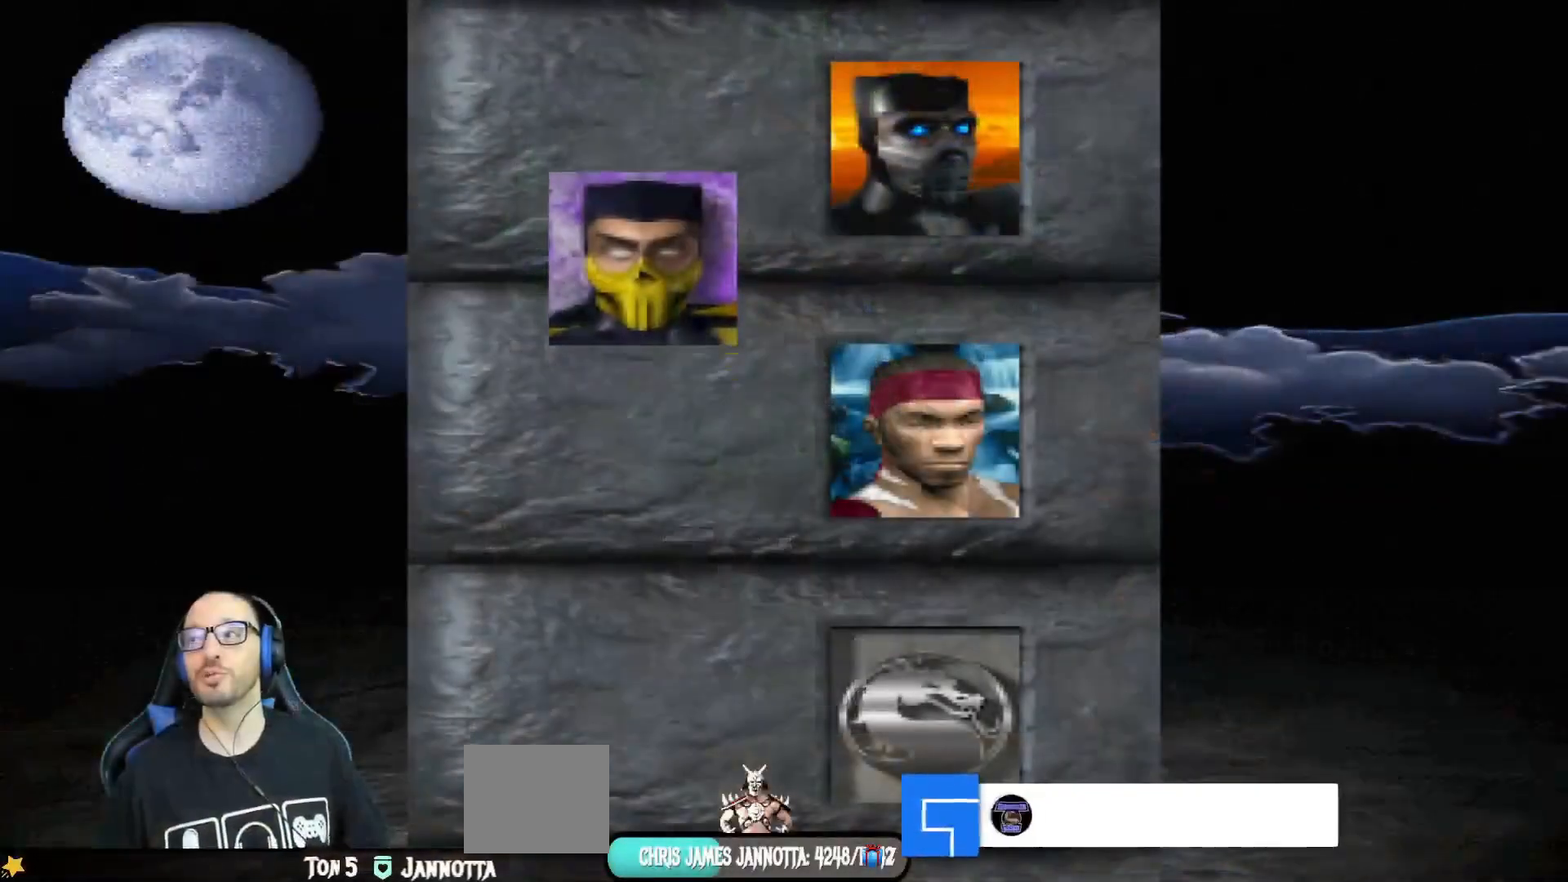
Gameplay with a controller (PlayStation layout); each line is a JSON object with the inputs held at the frame after it. "events" lists button and stick changes between this image and that frame as [ms after this image, input, new state], when the widget could be followed in between.
{"buttons": [], "left_stick": "center", "right_stick": "center", "events": []}
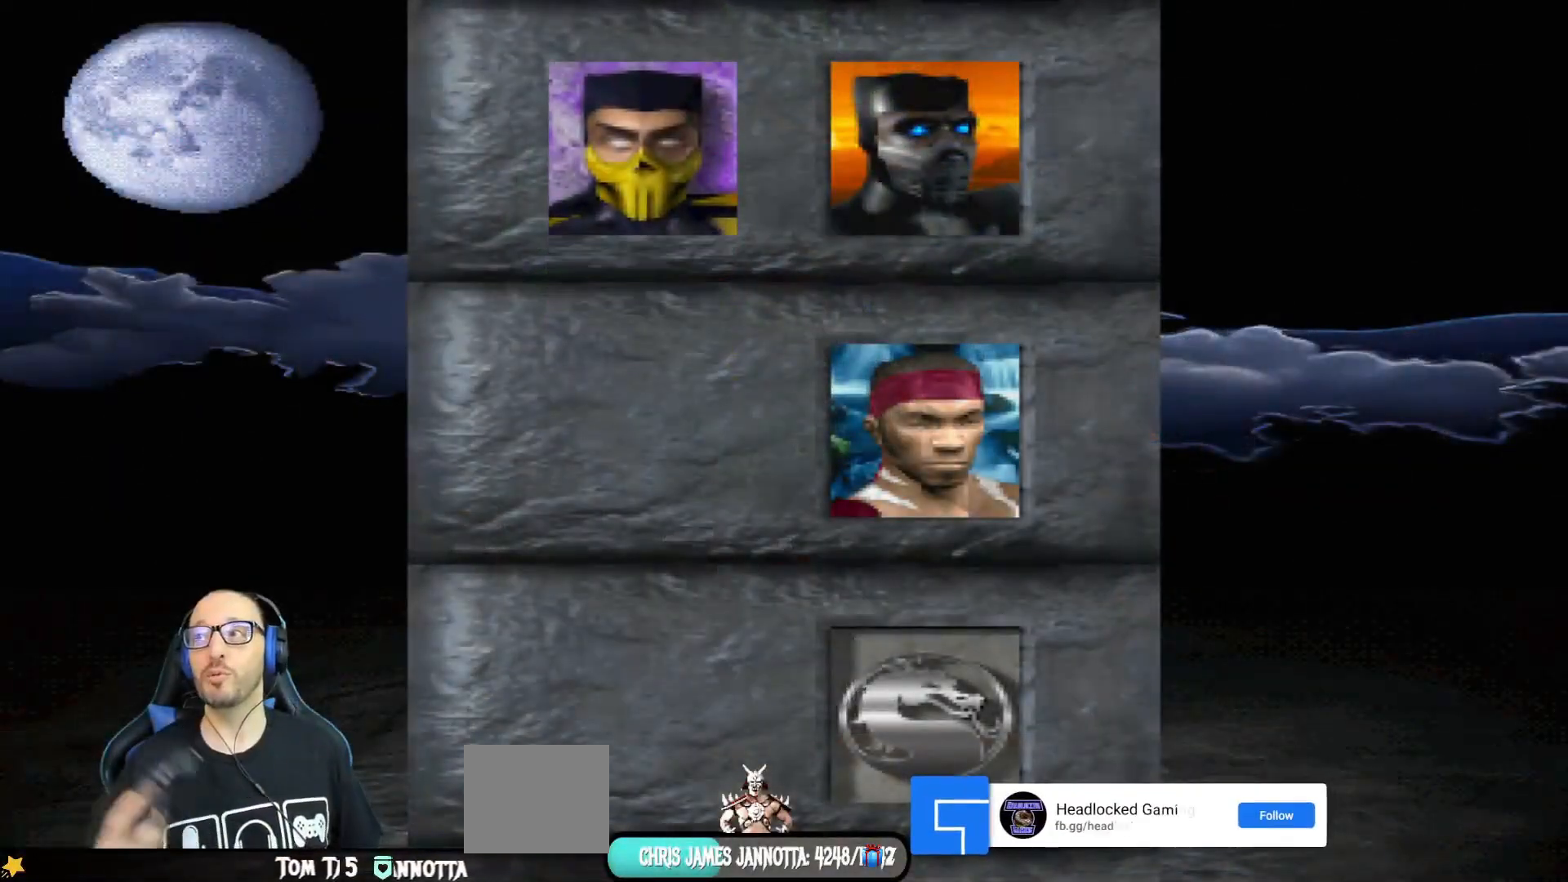
{"buttons": [], "left_stick": "center", "right_stick": "center", "events": [[250, "CROSS", "down"], [417, "CROSS", "up"]]}
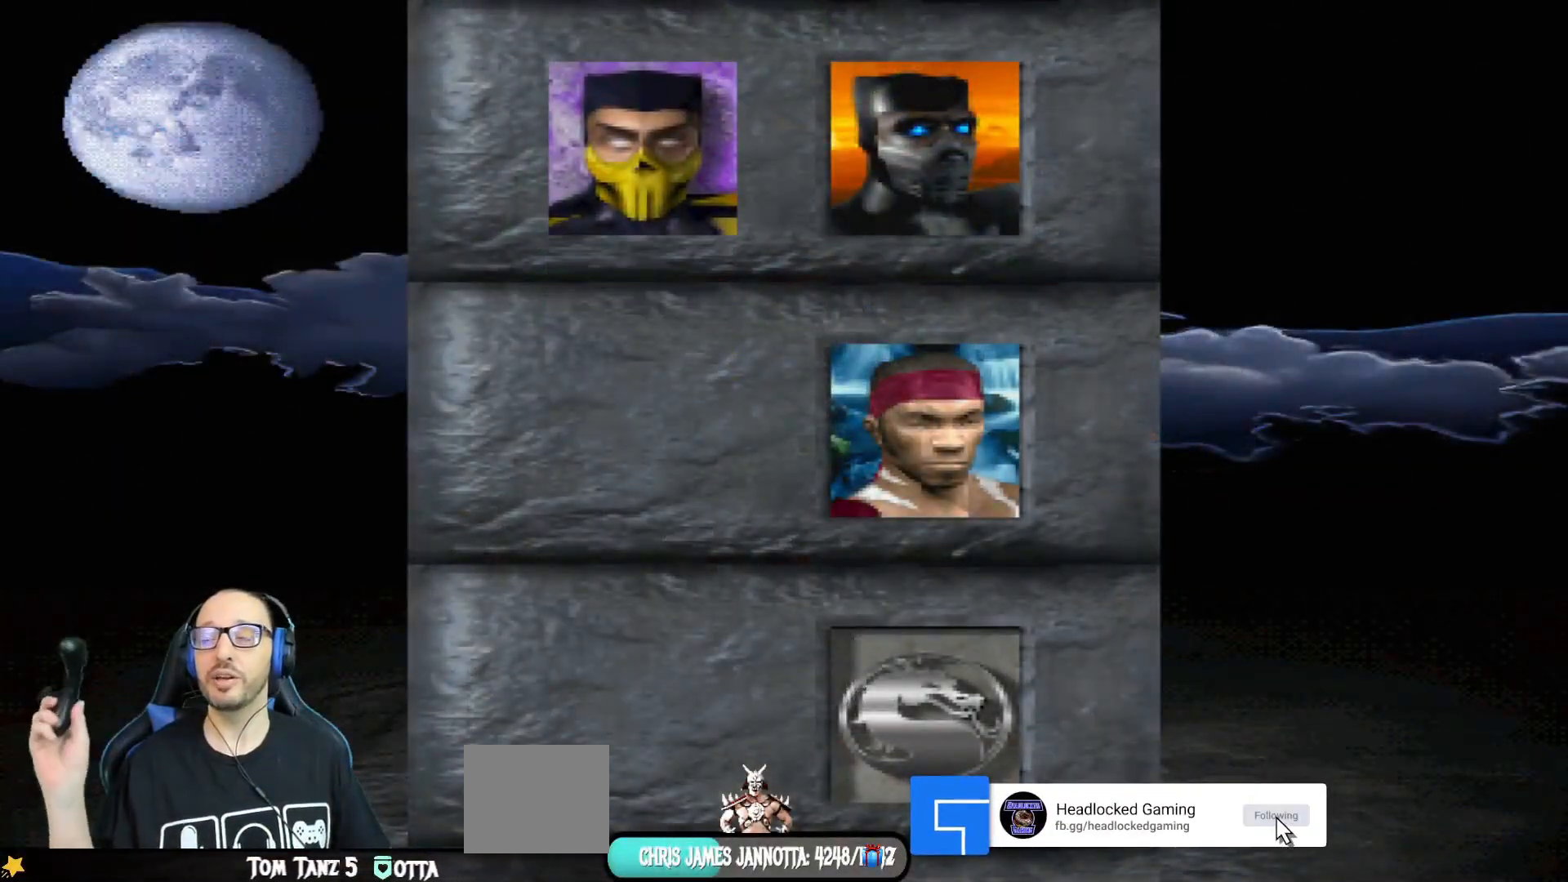
{"buttons": ["CROSS"], "left_stick": "center", "right_stick": "center", "events": [[434, "CROSS", "down"]]}
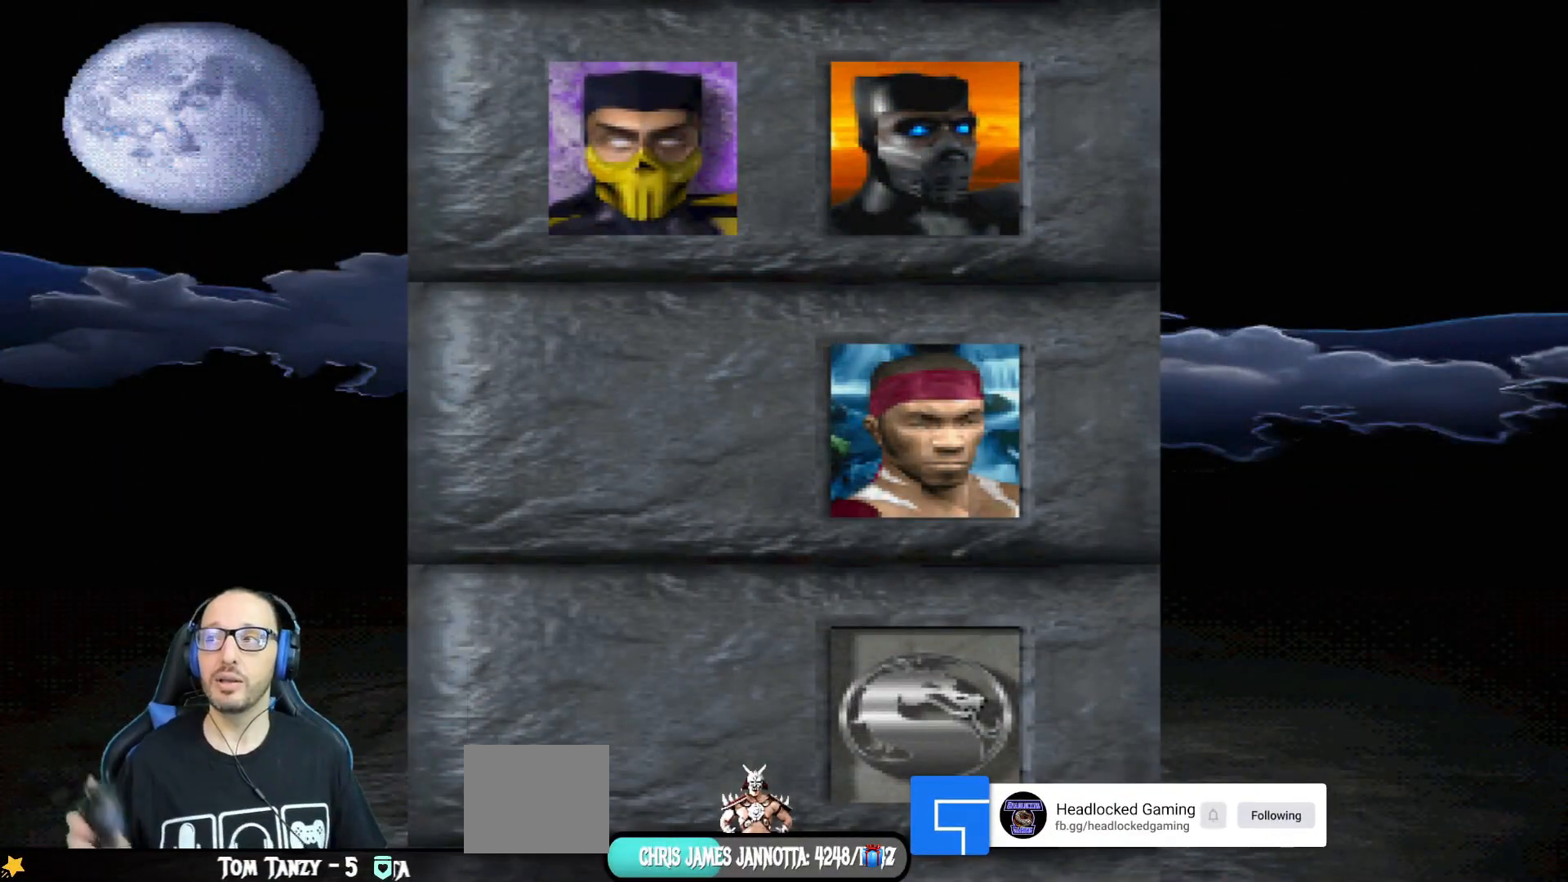
{"buttons": [], "left_stick": "center", "right_stick": "center", "events": [[133, "CROSS", "up"]]}
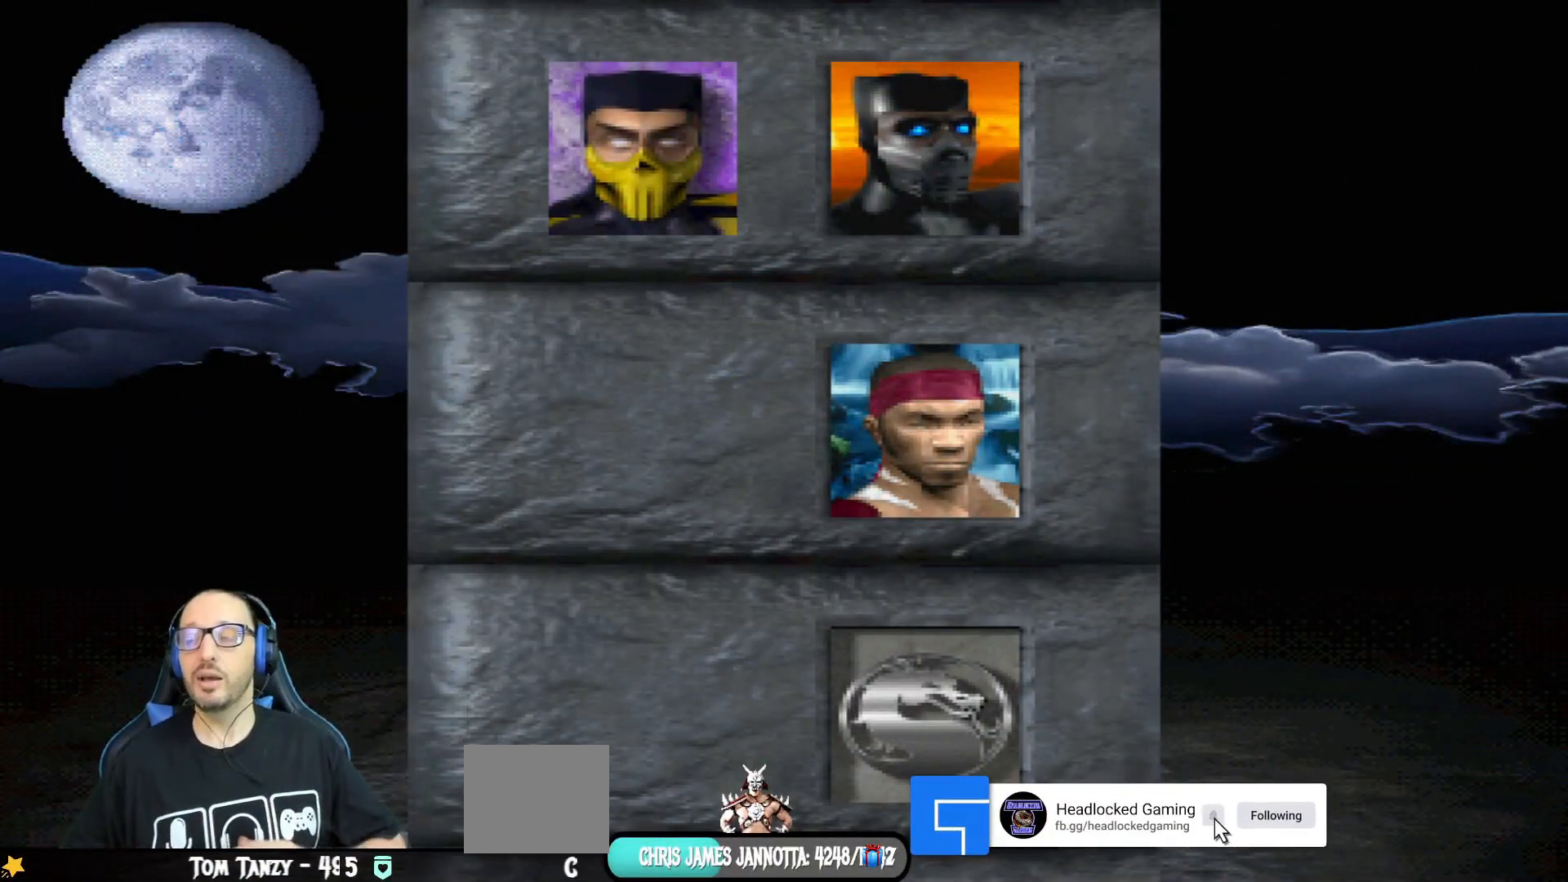
{"buttons": [], "left_stick": "center", "right_stick": "center", "events": []}
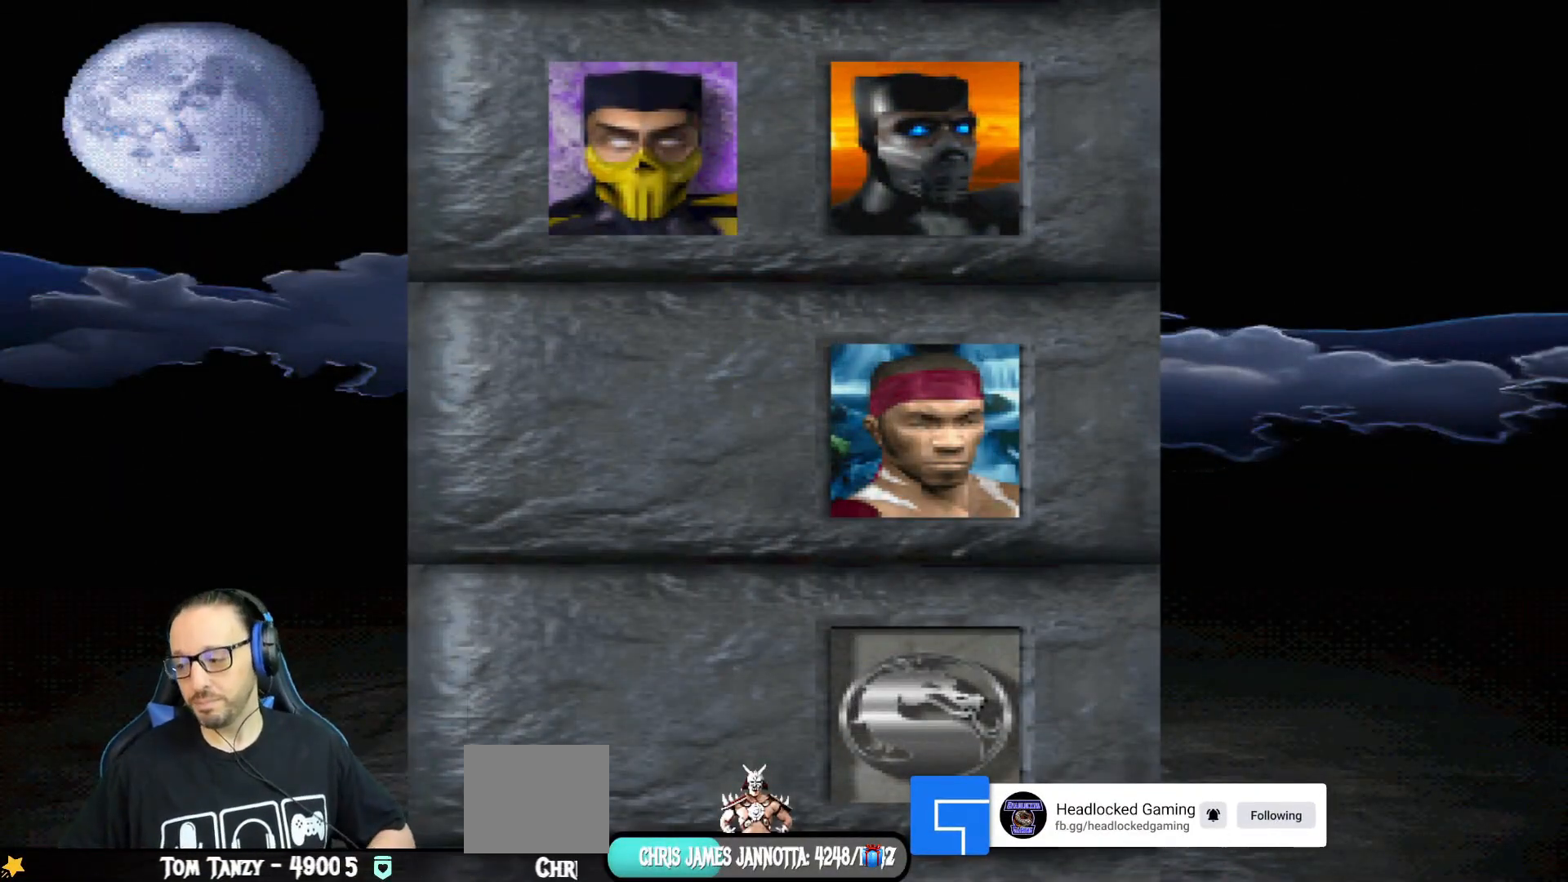
{"buttons": [], "left_stick": "center", "right_stick": "center", "events": []}
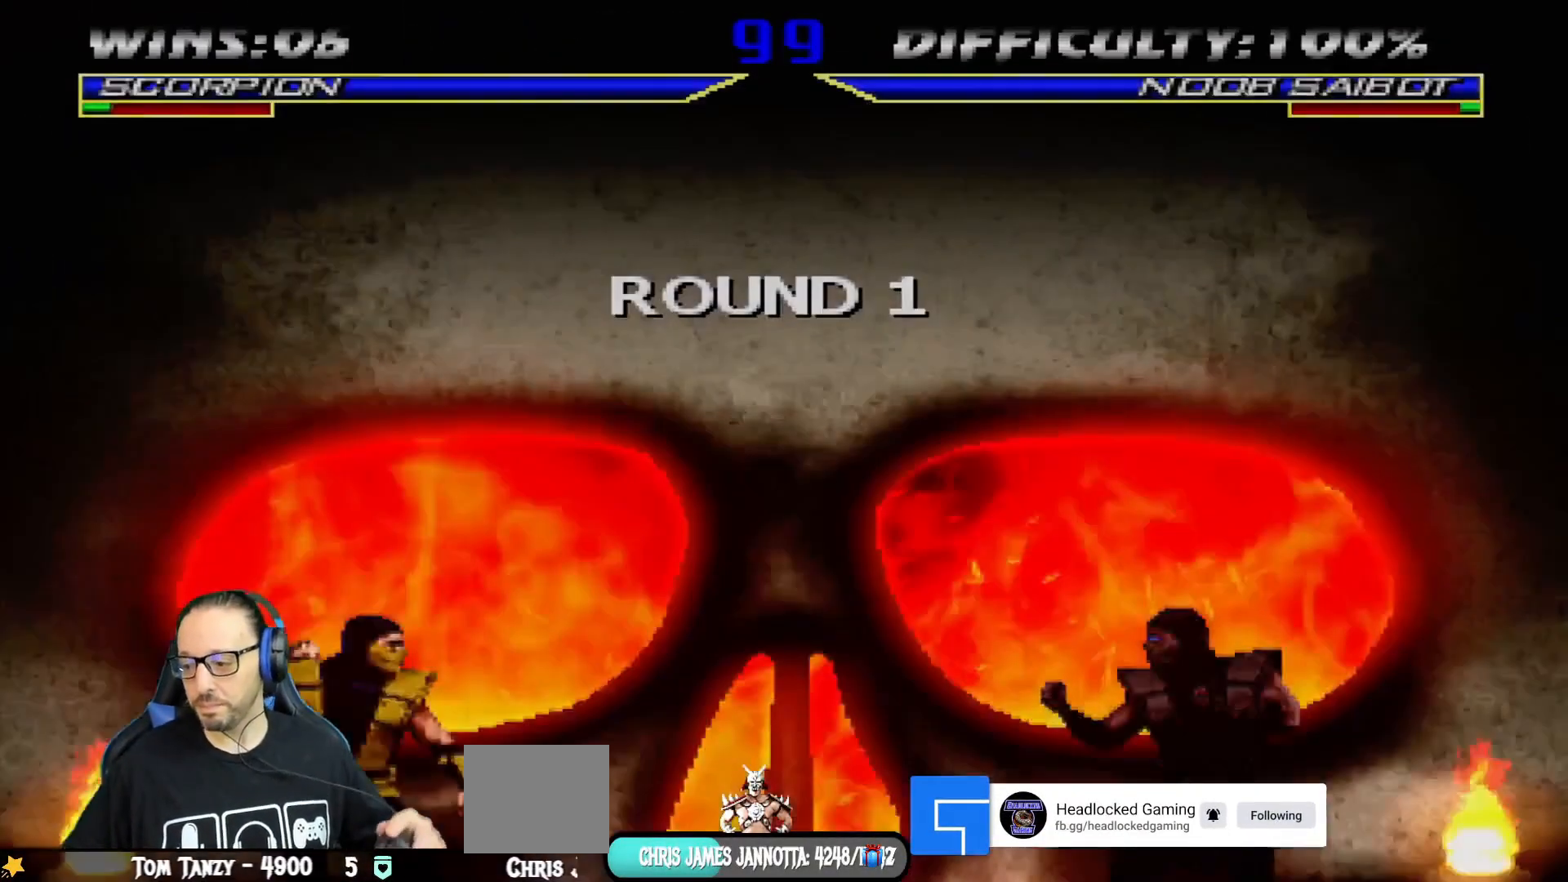
{"buttons": [], "left_stick": "center", "right_stick": "center", "events": []}
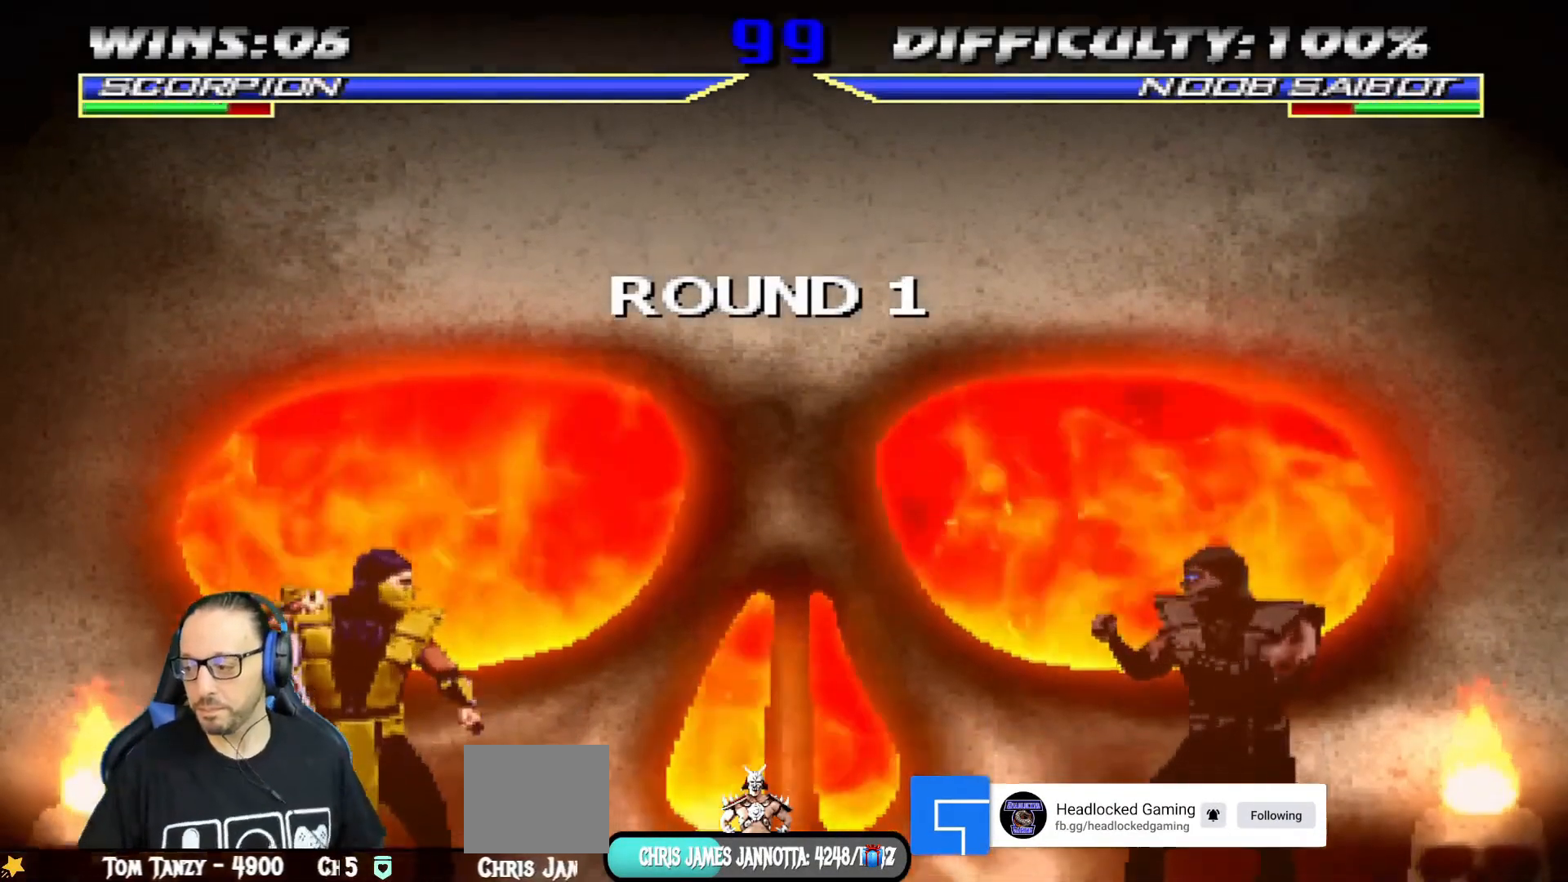
{"buttons": [], "left_stick": "center", "right_stick": "center", "events": []}
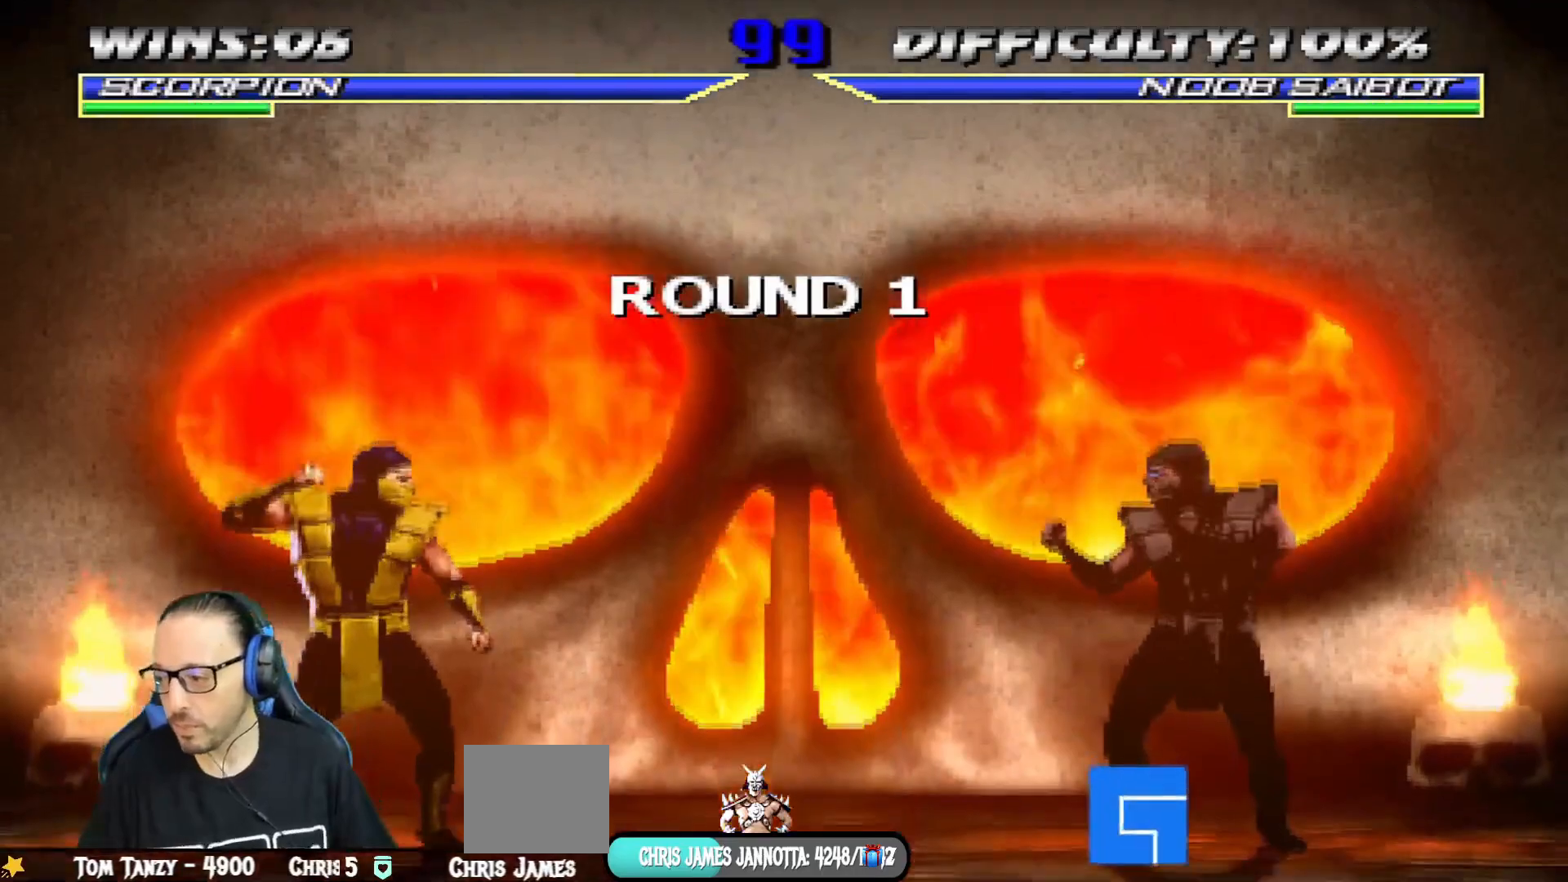
{"buttons": [], "left_stick": "center", "right_stick": "center", "events": []}
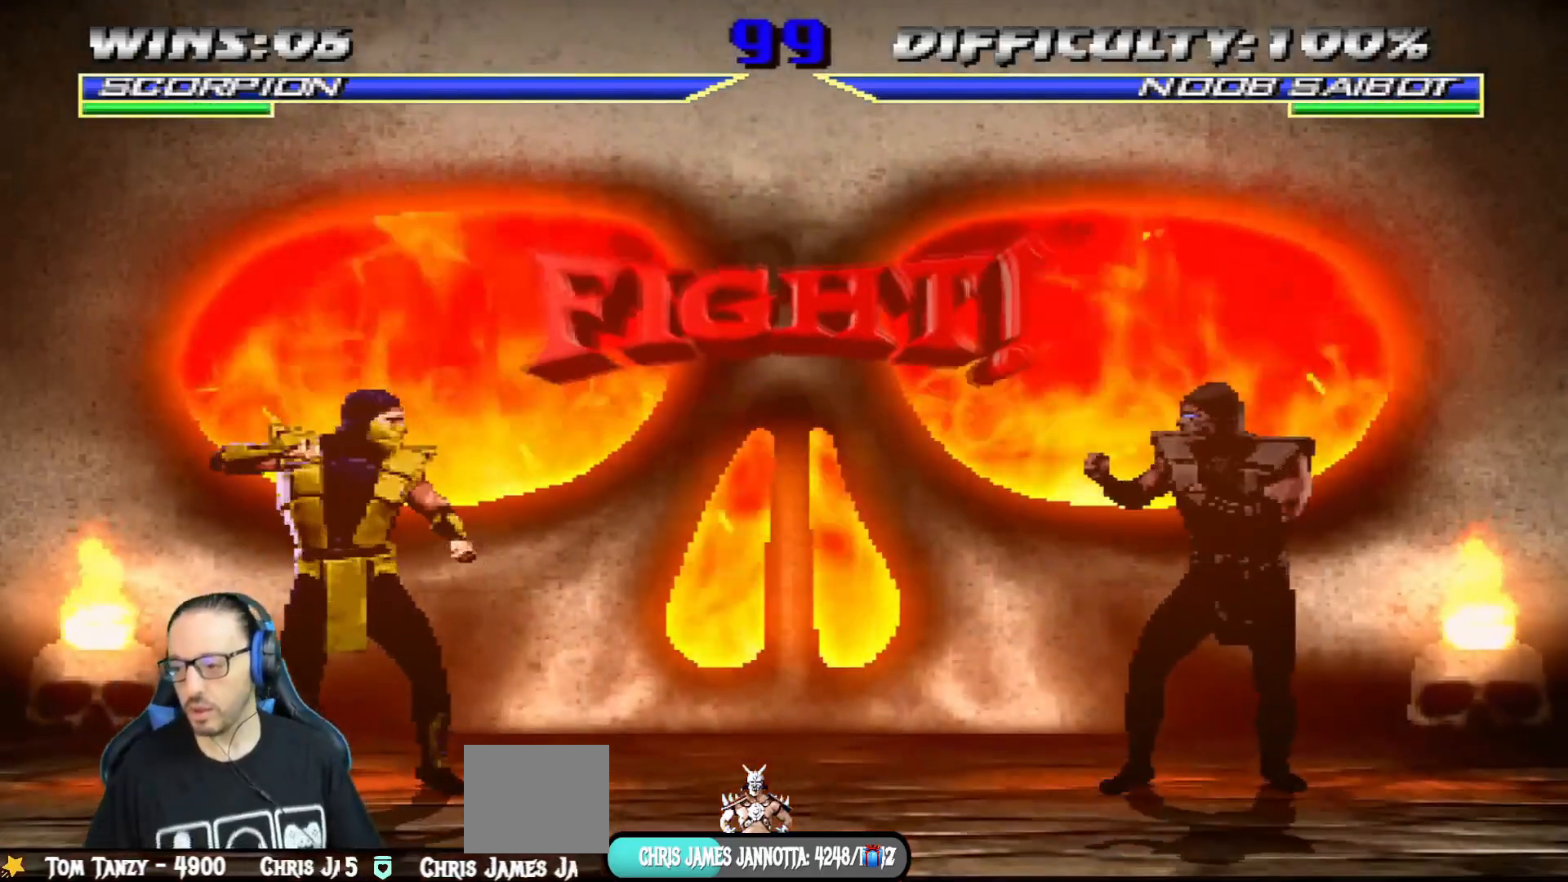
{"buttons": [], "left_stick": "center", "right_stick": "center", "events": []}
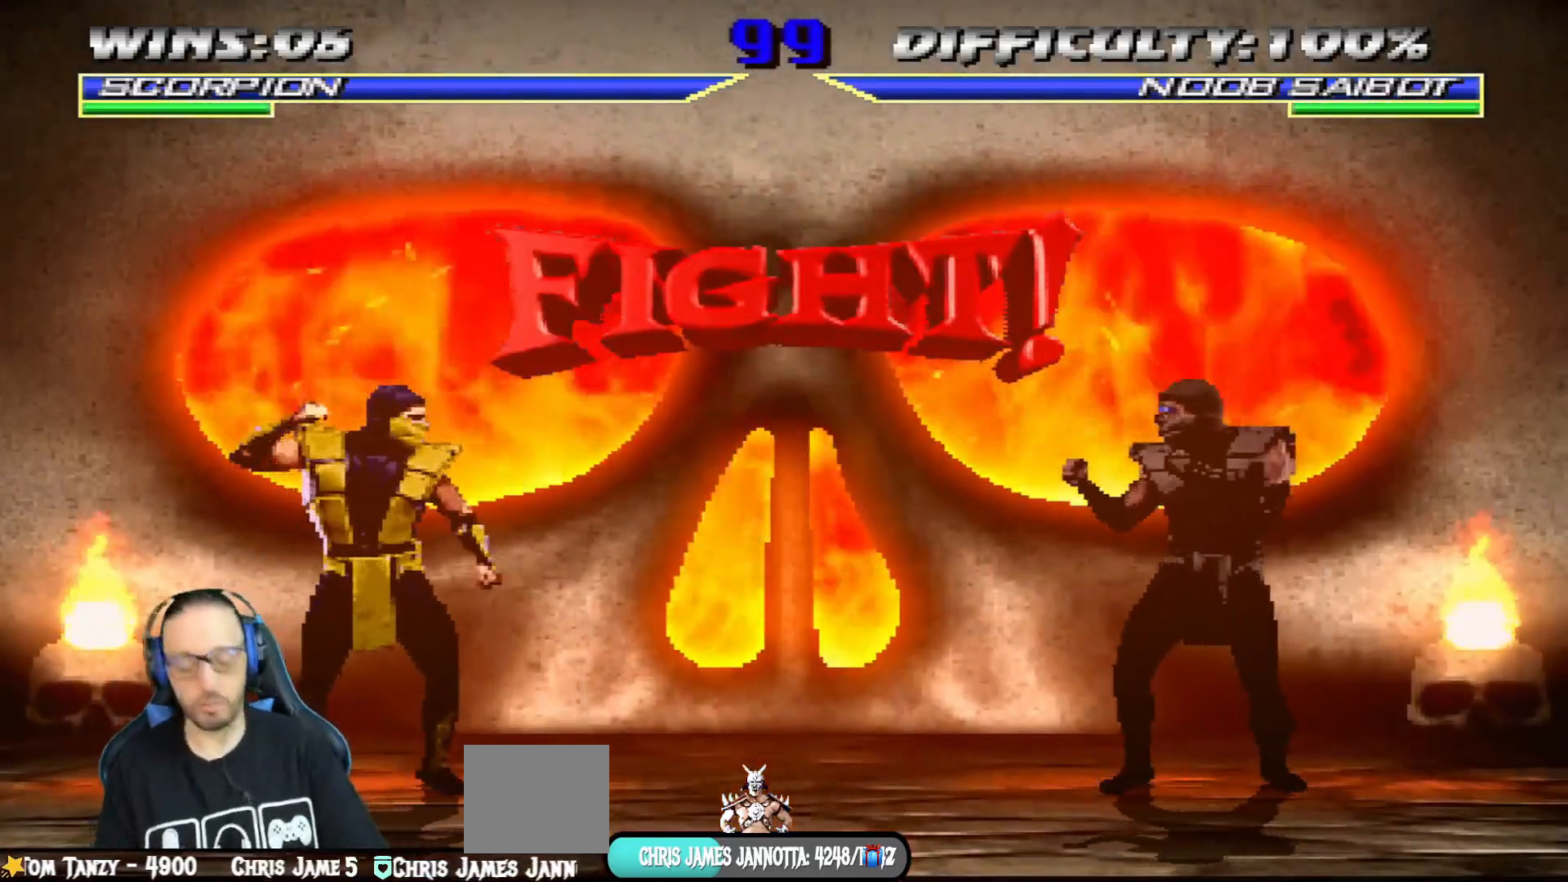
{"buttons": [], "left_stick": "center", "right_stick": "center", "events": []}
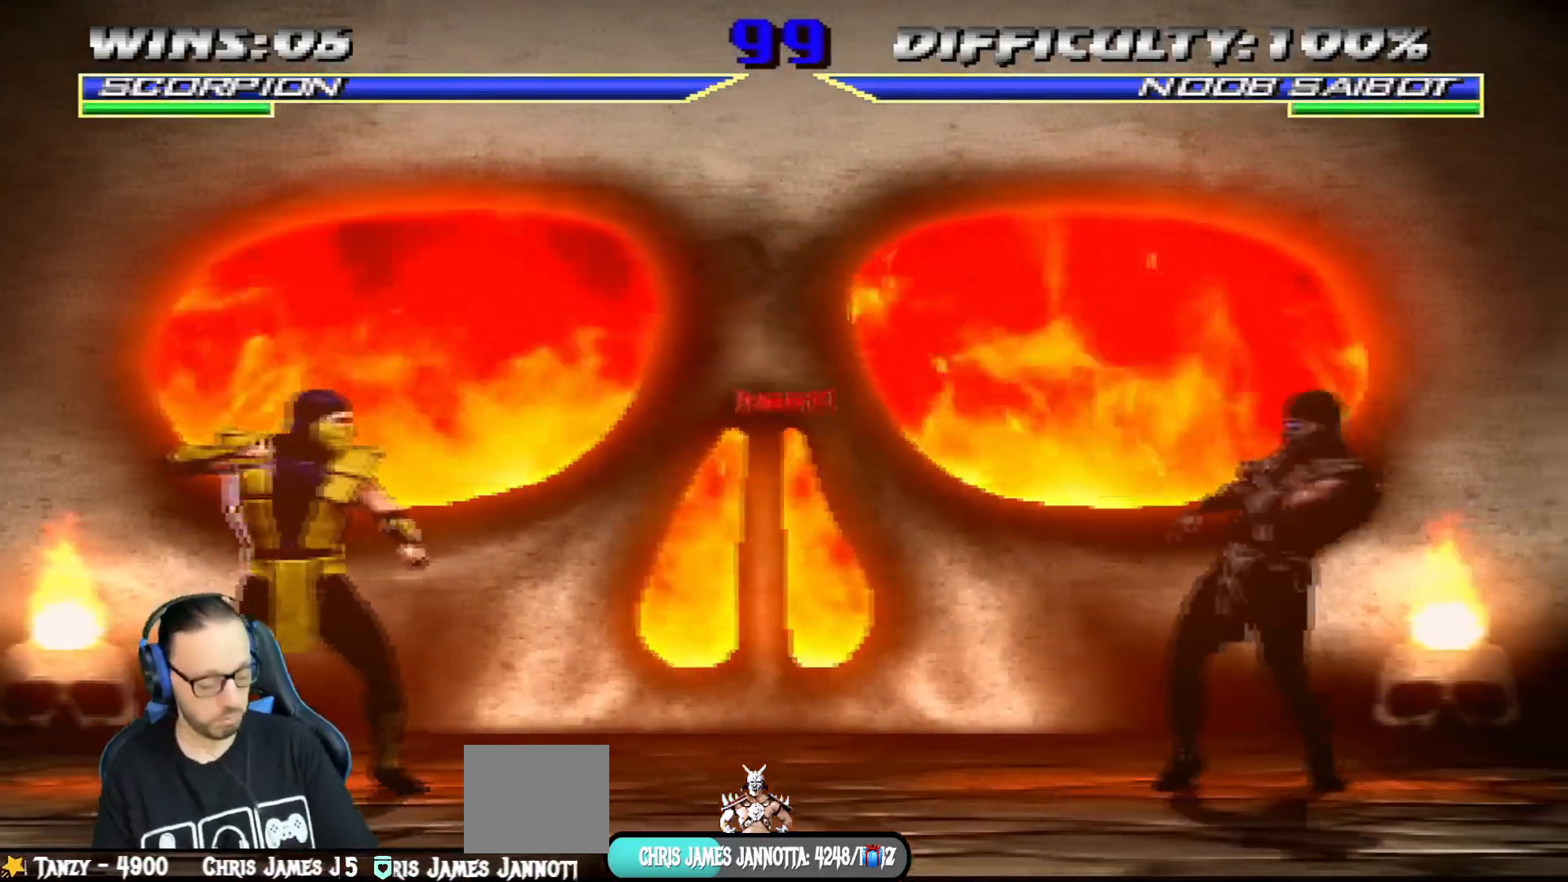
{"buttons": ["L1", "DPAD_UP", "DPAD_RIGHT"], "left_stick": "center", "right_stick": "center", "events": [[367, "DPAD_RIGHT", "down"], [367, "L1", "down"], [384, "DPAD_UP", "down"]]}
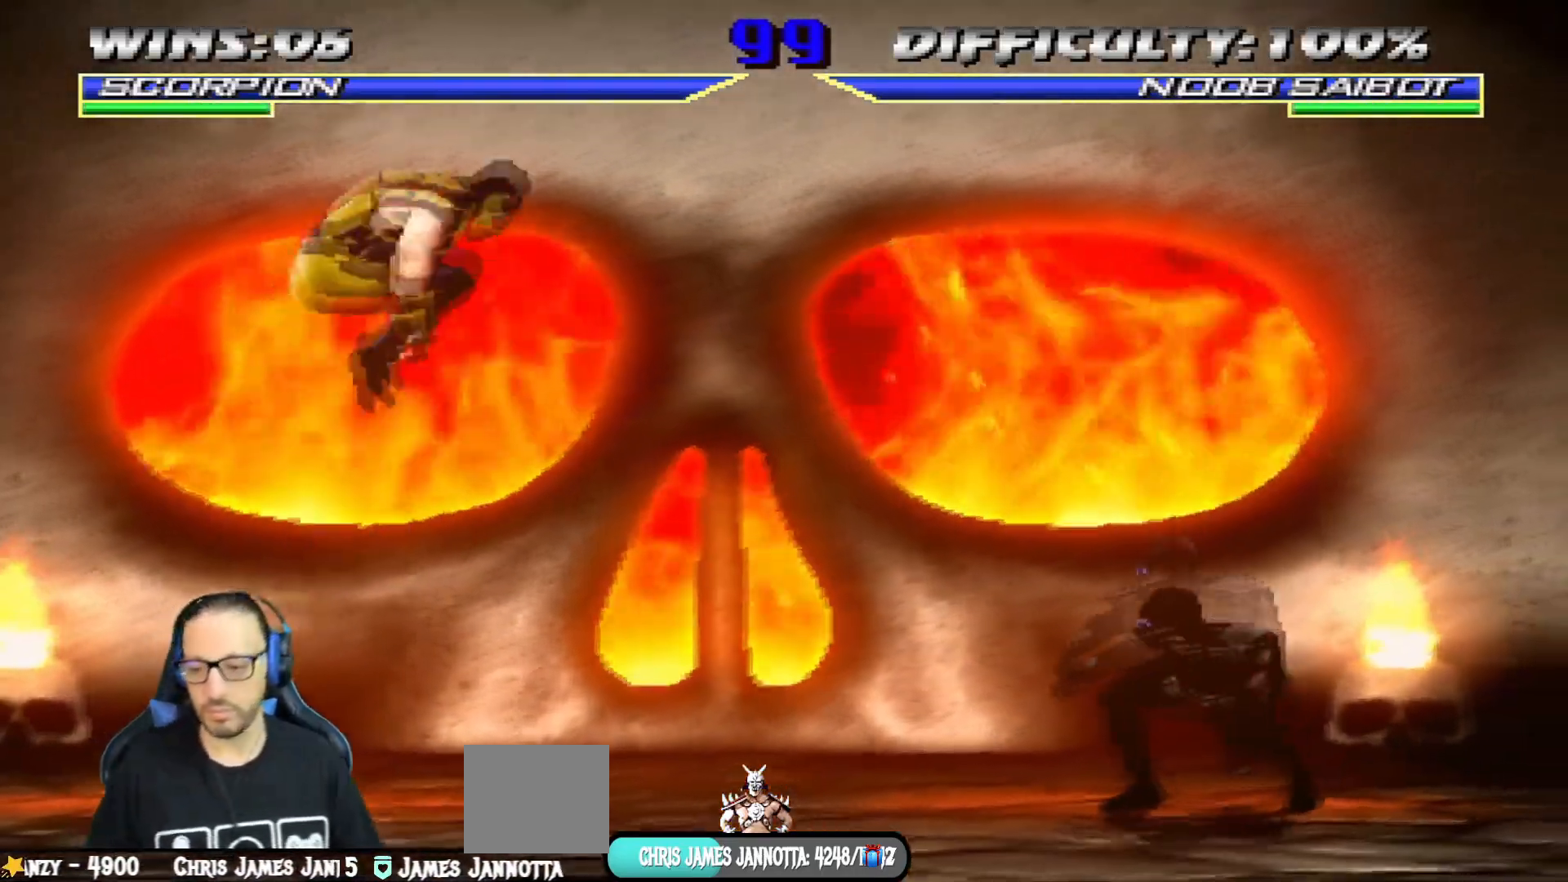
{"buttons": ["CIRCLE", "DPAD_DOWN", "DPAD_LEFT"], "left_stick": "center", "right_stick": "center", "events": [[217, "DPAD_UP", "up"], [234, "CIRCLE", "down"], [234, "DPAD_RIGHT", "up"], [267, "L1", "up"], [451, "DPAD_DOWN", "down"], [484, "DPAD_LEFT", "down"]]}
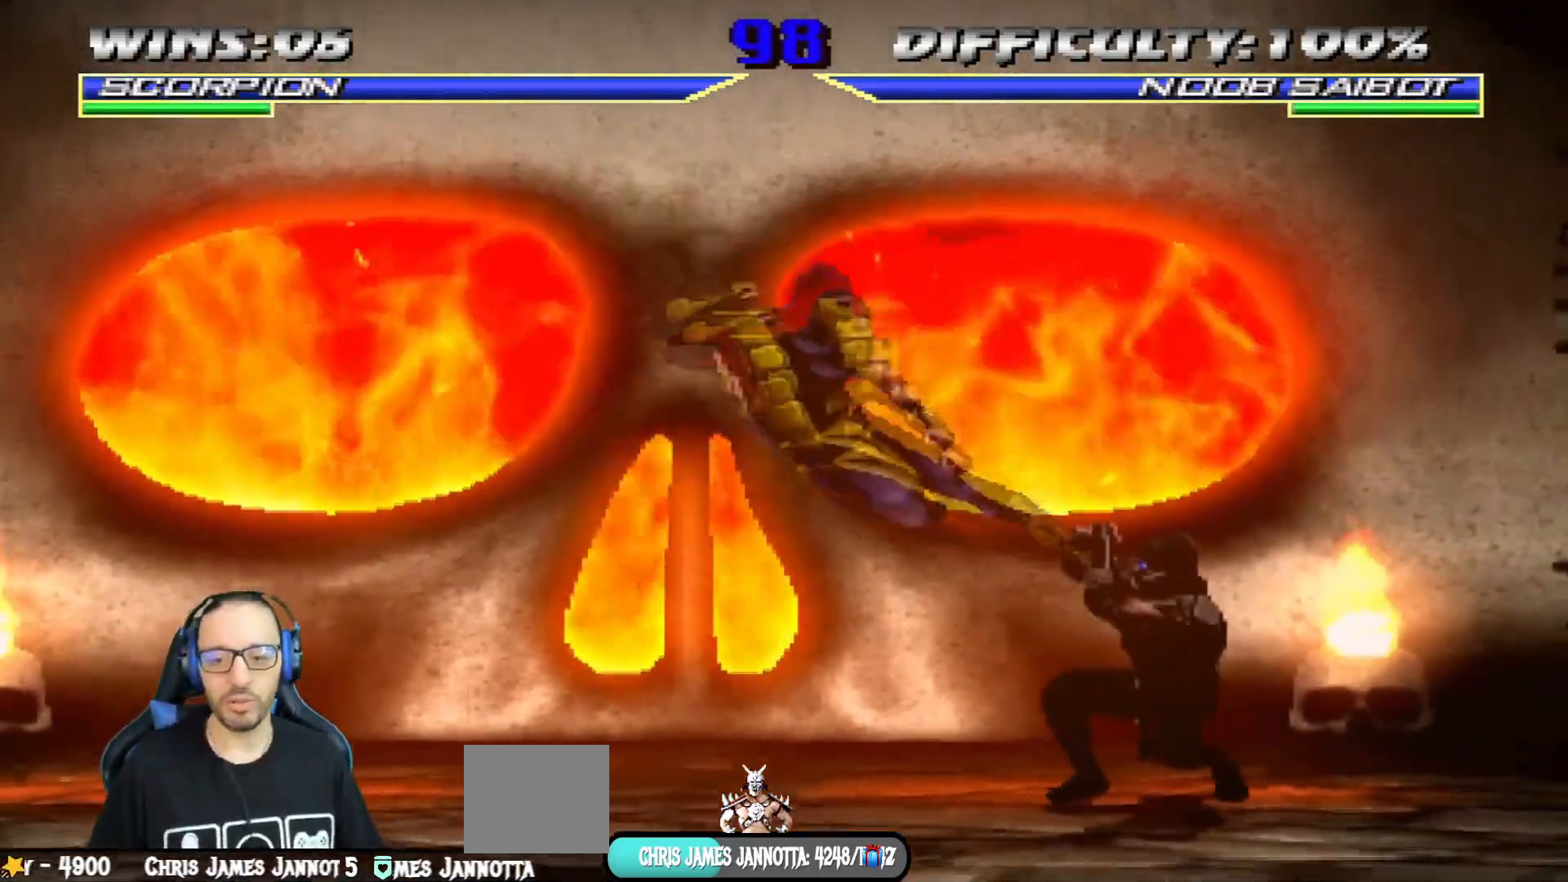
{"buttons": ["R1"], "left_stick": "center", "right_stick": "center"}
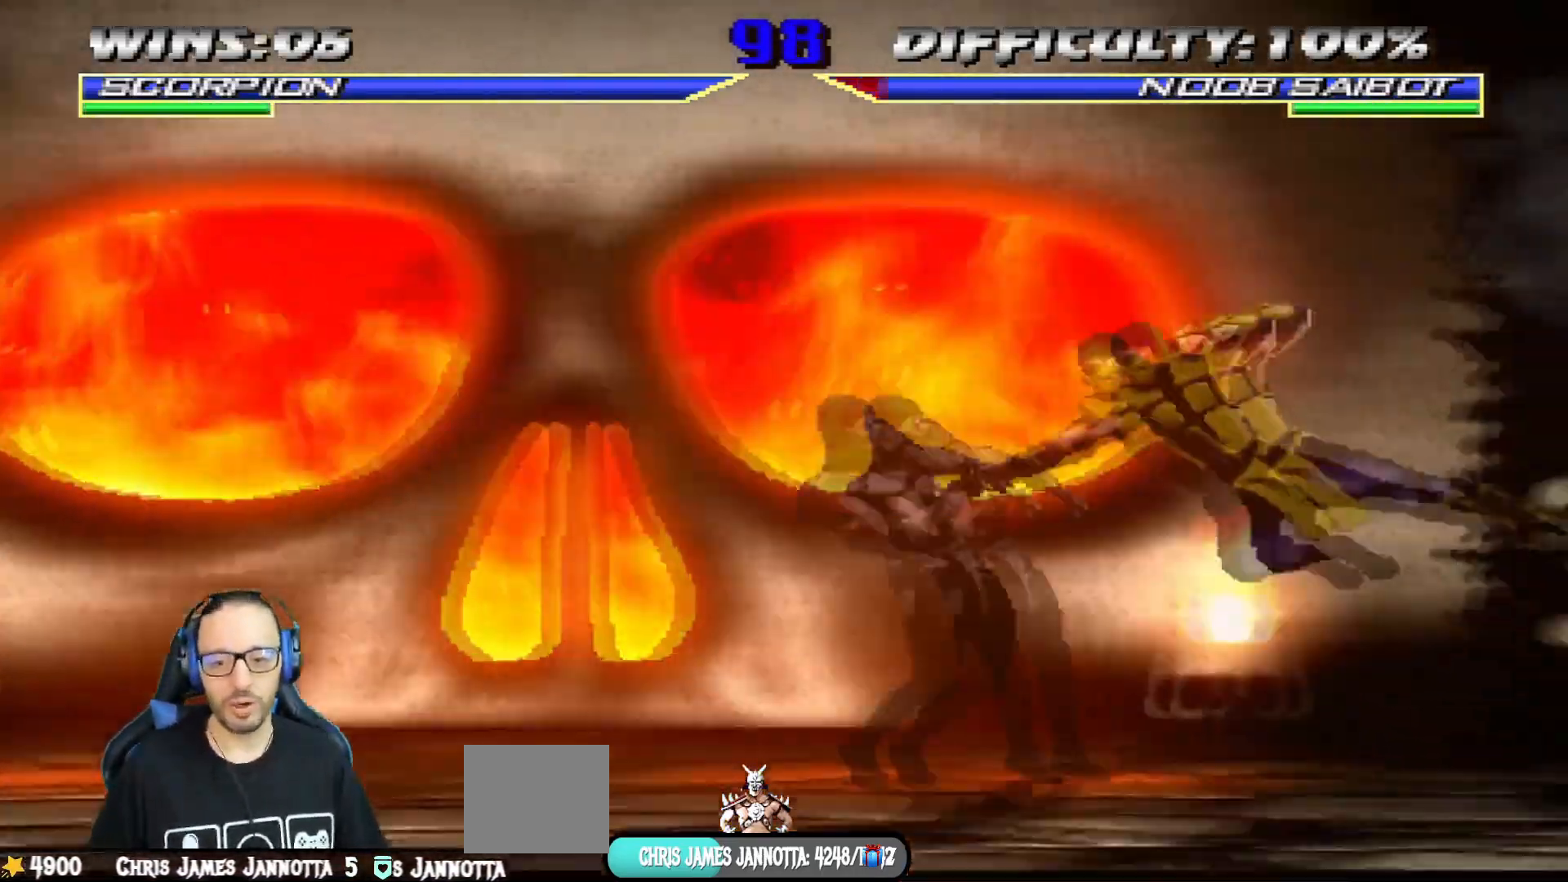
{"buttons": ["L1", "DPAD_UP", "DPAD_LEFT"], "left_stick": "center", "right_stick": "center", "events": [[167, "R1", "up"], [317, "L1", "down"], [334, "DPAD_LEFT", "down"], [351, "DPAD_UP", "down"]]}
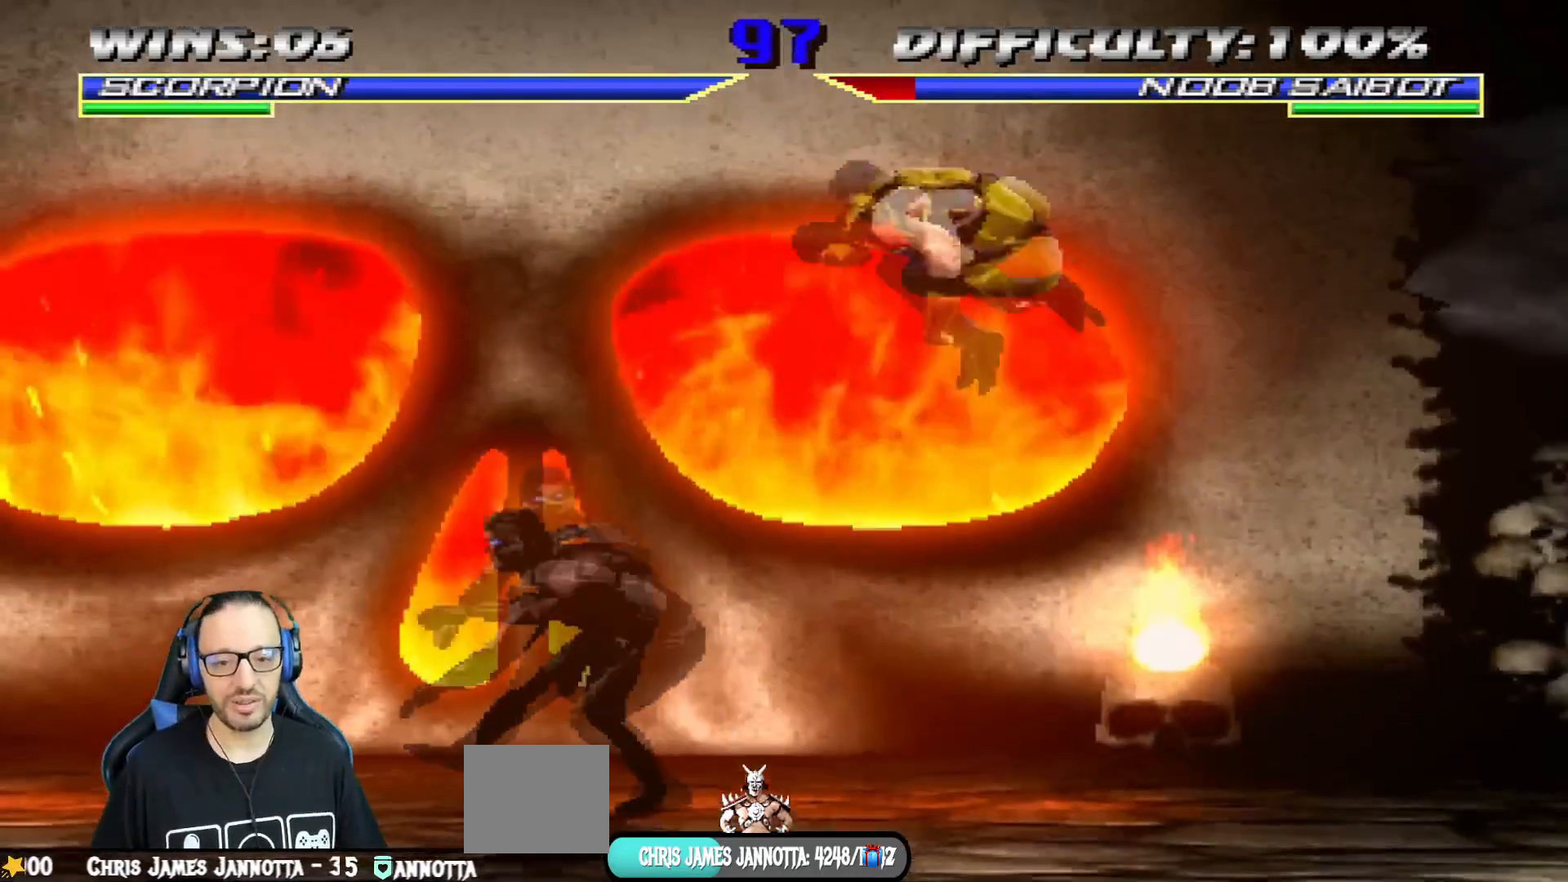
{"buttons": ["SQUARE", "L1", "DPAD_RIGHT"], "left_stick": "center", "right_stick": "center", "events": [[167, "DPAD_LEFT", "up"], [167, "DPAD_UP", "up"], [233, "DPAD_RIGHT", "down"], [300, "SQUARE", "down"], [400, "SQUARE", "up"], [484, "SQUARE", "down"]]}
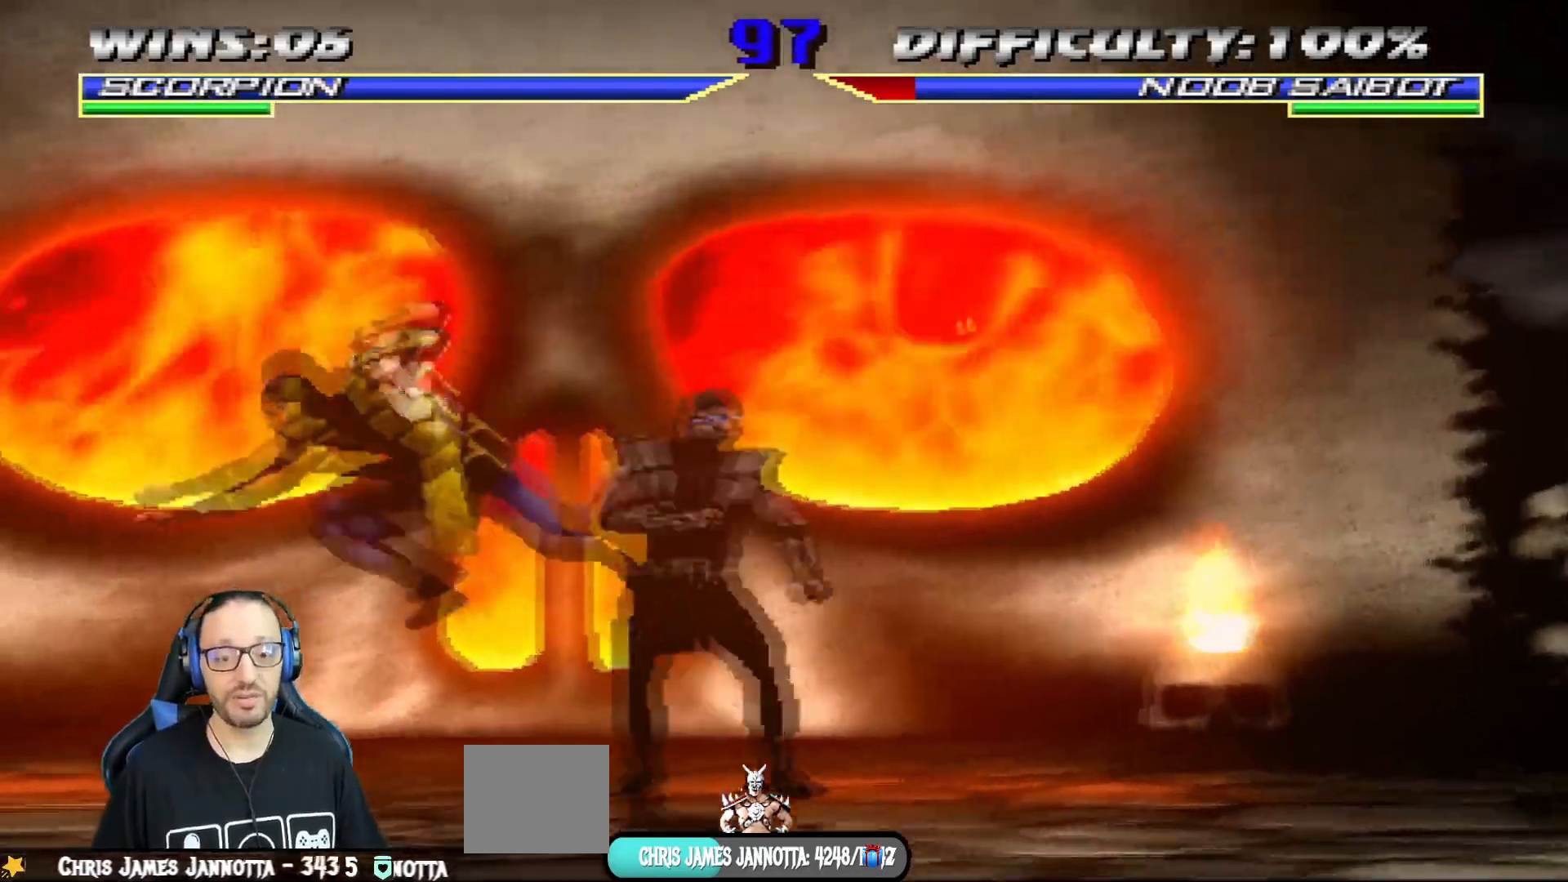
{"buttons": ["L1", "DPAD_LEFT"], "left_stick": "center", "right_stick": "center", "events": [[67, "SQUARE", "up"], [134, "SQUARE", "down"], [317, "DPAD_RIGHT", "up"], [334, "TRIANGLE", "down"], [367, "SQUARE", "up"], [384, "DPAD_LEFT", "down"], [468, "TRIANGLE", "up"]]}
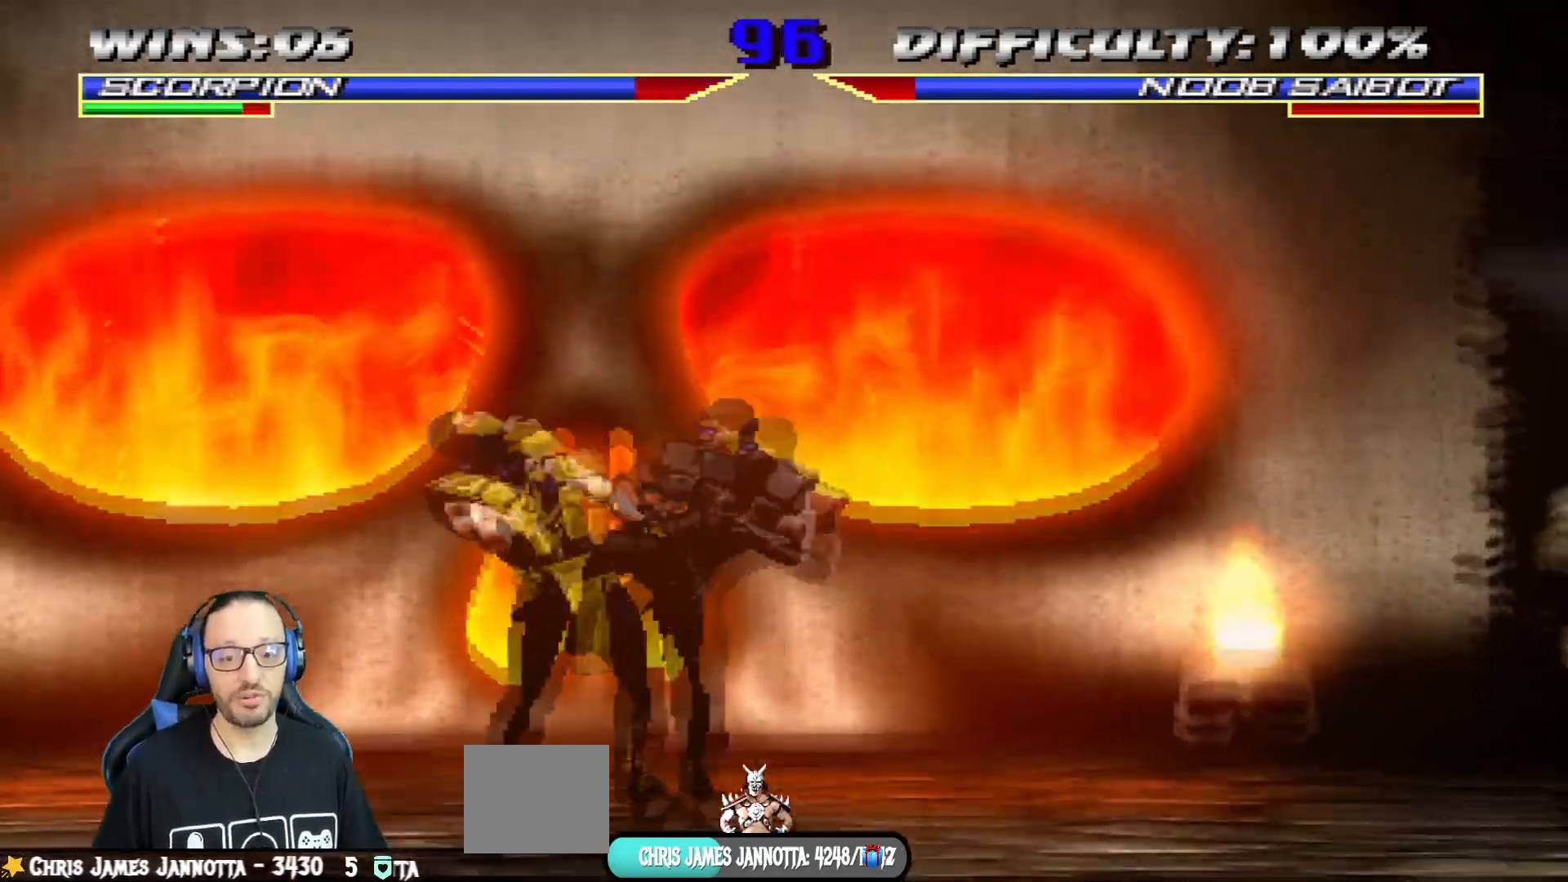
{"buttons": ["DPAD_DOWN"], "left_stick": "center", "right_stick": "center", "events": [[33, "R1", "down"], [50, "DPAD_DOWN", "down"], [150, "TRIANGLE", "down"], [183, "CIRCLE", "down"], [200, "SQUARE", "down"], [317, "DPAD_LEFT", "up"], [334, "DPAD_DOWN", "up"], [334, "SQUARE", "up"], [350, "L1", "up"], [400, "TRIANGLE", "up"], [434, "R1", "up"], [450, "CIRCLE", "up"], [500, "DPAD_DOWN", "down"]]}
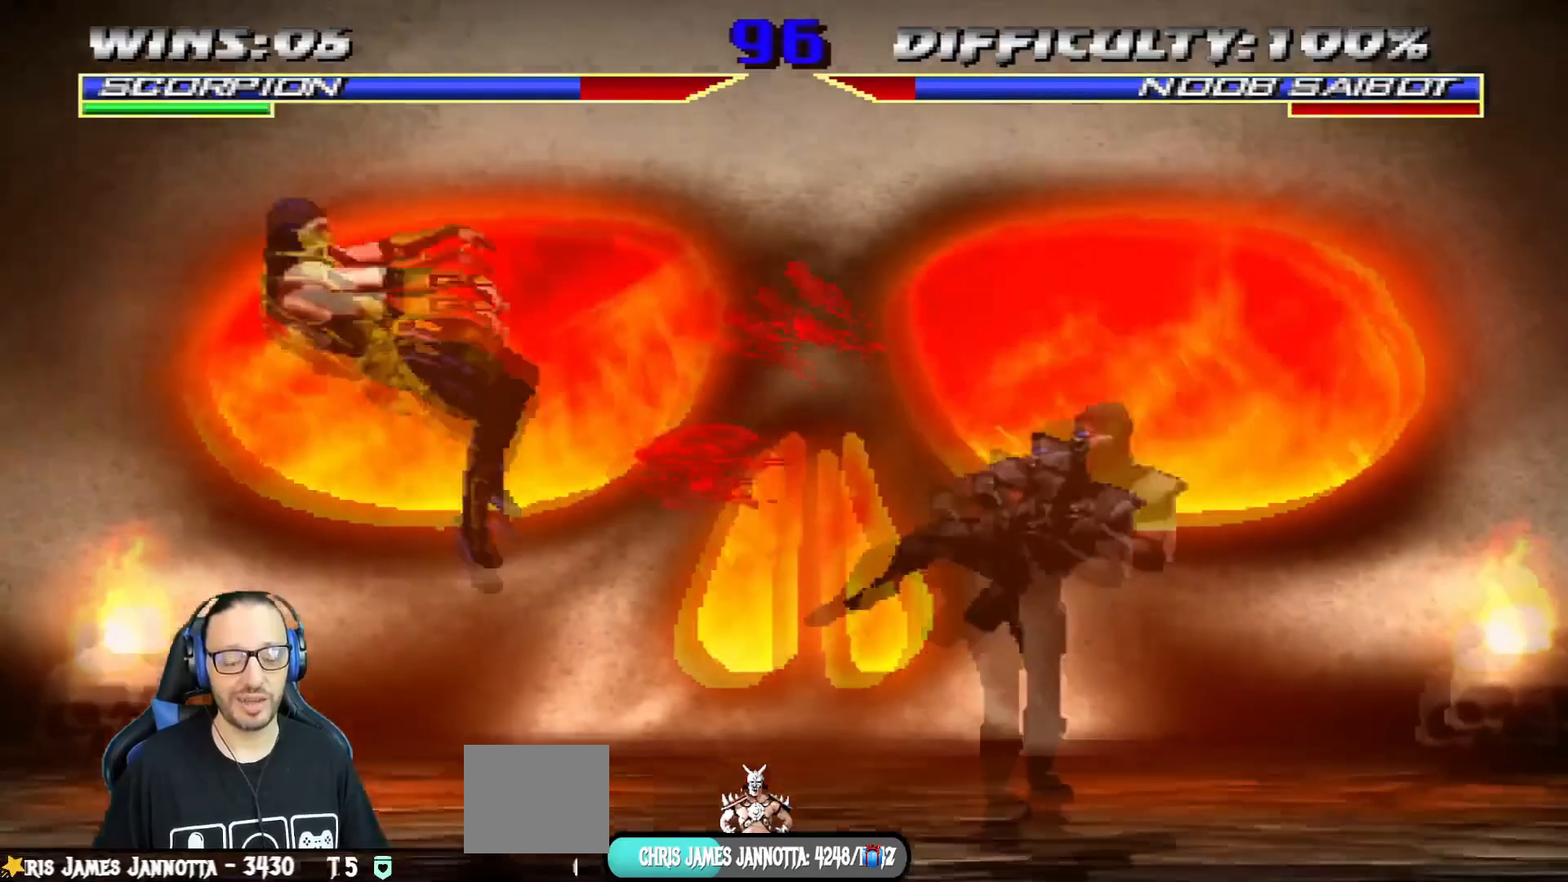
{"buttons": [], "left_stick": "center", "right_stick": "center", "events": [[17, "R1", "down"], [34, "CIRCLE", "down"], [34, "DPAD_LEFT", "down"], [34, "L1", "down"], [50, "TRIANGLE", "down"], [151, "DPAD_LEFT", "up"], [201, "TRIANGLE", "up"], [217, "CIRCLE", "up"], [234, "R1", "up"], [251, "DPAD_LEFT", "down"], [267, "R1", "down"], [284, "CIRCLE", "down"], [301, "TRIANGLE", "down"], [401, "DPAD_LEFT", "up"], [418, "CIRCLE", "up"], [418, "TRIANGLE", "up"], [434, "L1", "up"], [451, "DPAD_DOWN", "up"], [468, "R1", "up"]]}
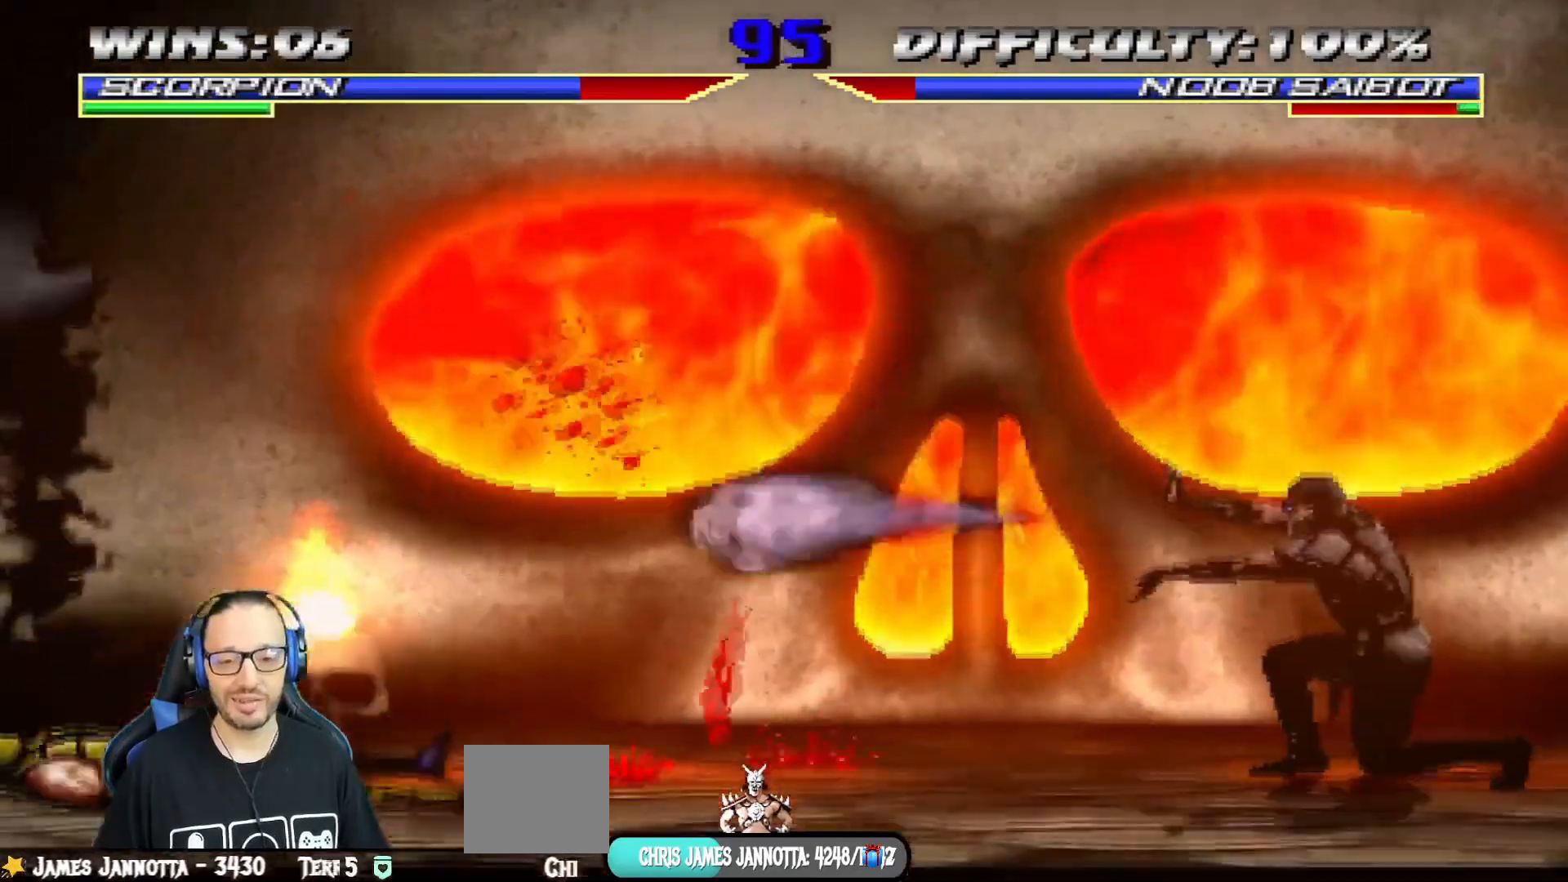
{"buttons": [], "left_stick": "center", "right_stick": "center", "events": [[67, "DPAD_DOWN", "down"], [200, "CIRCLE", "down"], [250, "CIRCLE", "up"], [484, "DPAD_DOWN", "up"]]}
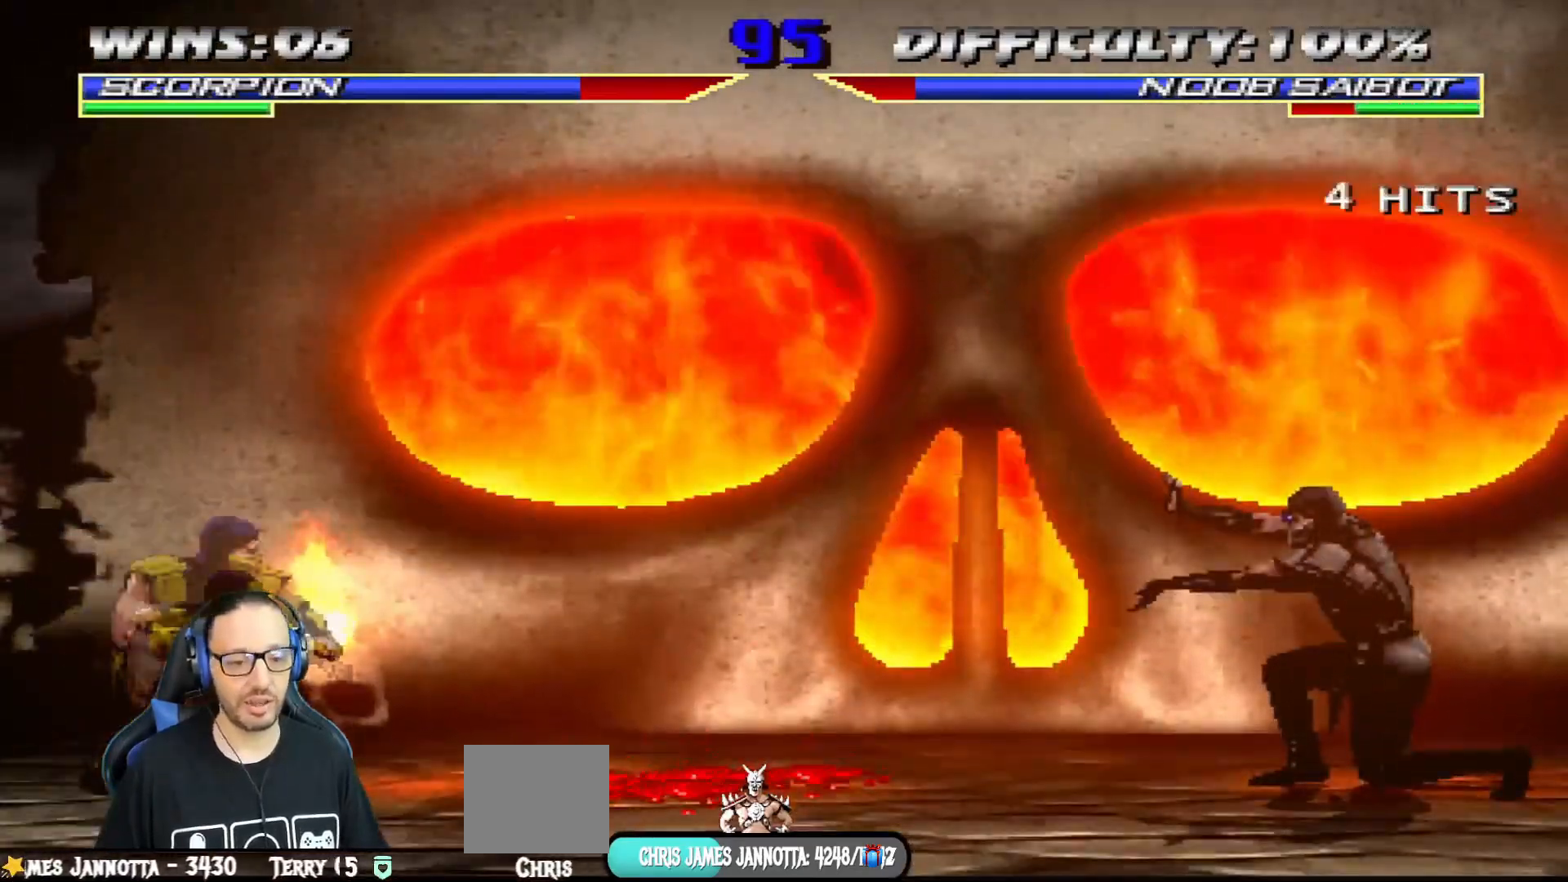
{"buttons": ["L1", "DPAD_UP", "DPAD_RIGHT"], "left_stick": "center", "right_stick": "center", "events": [[101, "DPAD_RIGHT", "down"], [151, "L1", "down"], [301, "DPAD_UP", "down"]]}
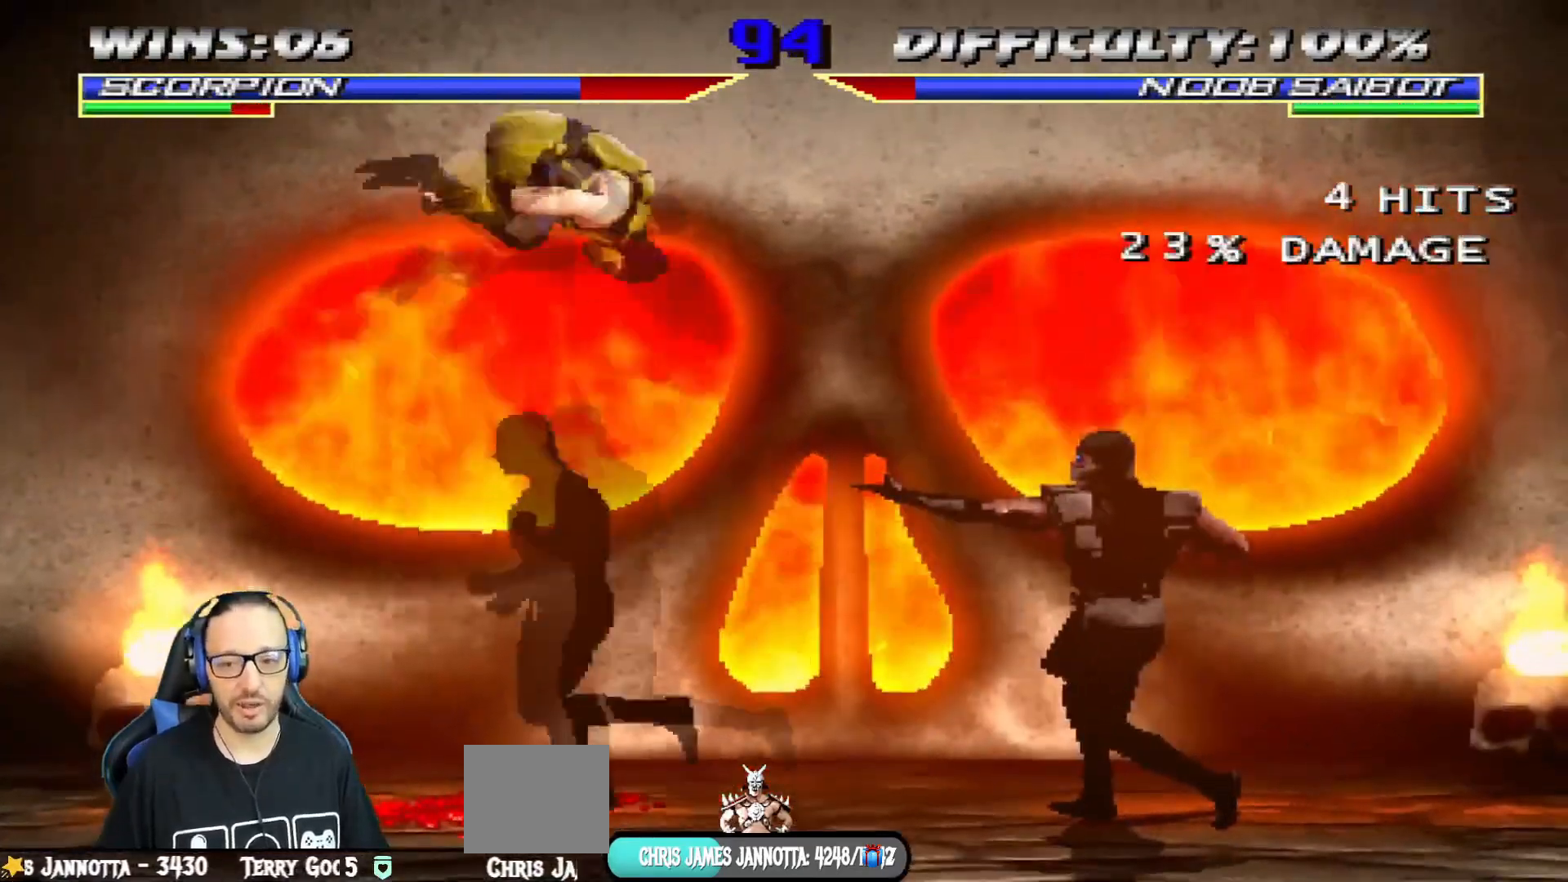
{"buttons": ["SQUARE"], "left_stick": "center", "right_stick": "center"}
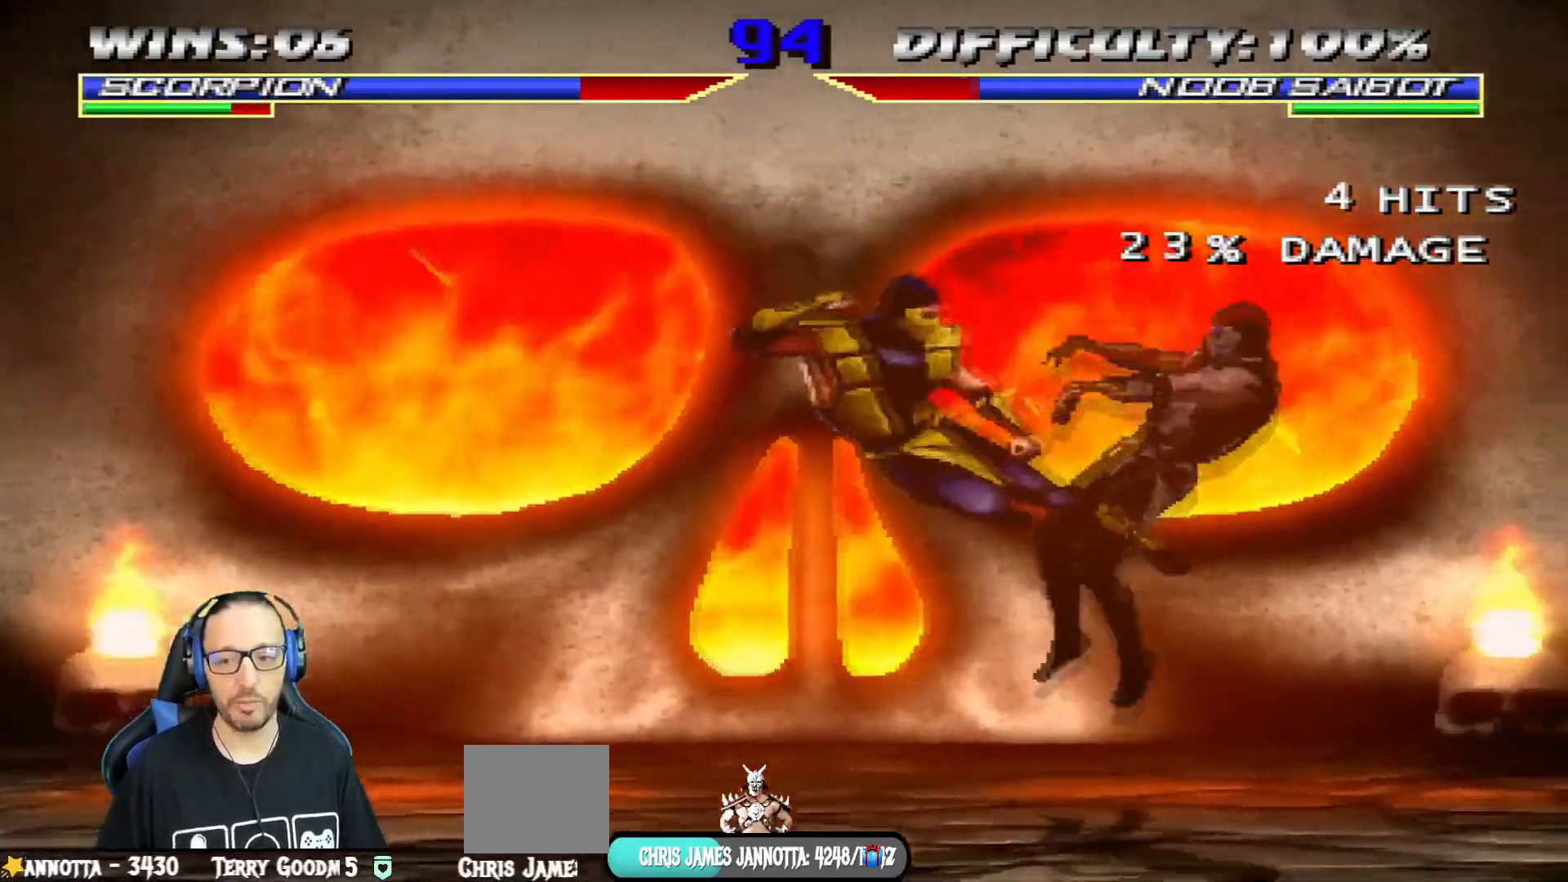
{"buttons": ["CROSS", "DPAD_RIGHT"], "left_stick": "center", "right_stick": "center"}